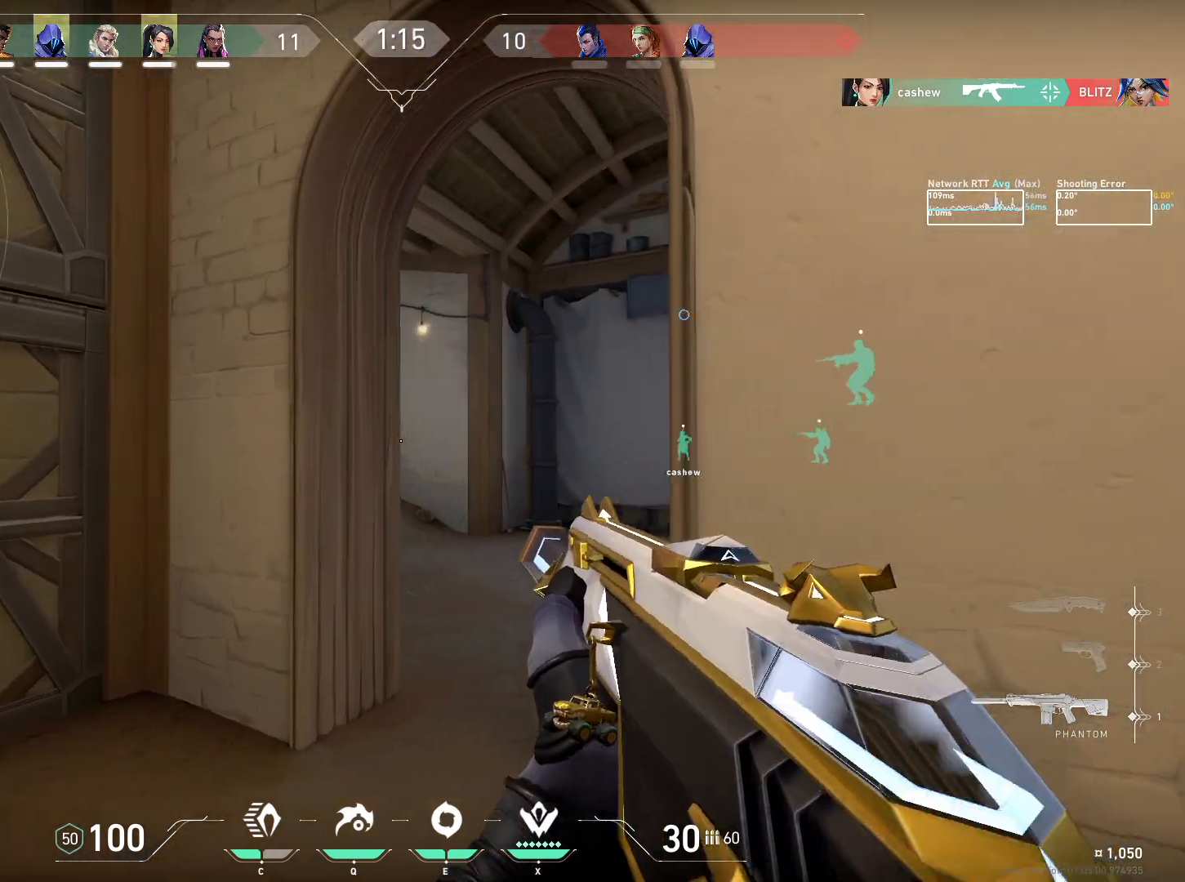
Gameplay with keyboard and mouse; each line is a JSON object with the keys and mouse buttons held at the frame after it. "events" lists presses ("down") and releases ("up") of "a", "ctrl", "d", "e", "q", "s", "shift", "space", "w", "mouse_left", "mouse_wheel", "mouse_right", "mouse_mb4" and "mouse_mb5" between this image and that frame as [ms after this image, input, new state], when the widget could be followed in between. "mouse_left", "mouse_wheel", "mouse_right", "mouse_mb4", "mouse_mb5" = the "left", "wheel", "right", "mb4", "mb5" buttons of the "mouse" list. No other keys are recorded. "wheel" means that the mouse wheel is clicked or scrolled. Mouse movement is not recorded.
{"keys": ["w"], "mouse": [], "events": [[117, "w", "down"]]}
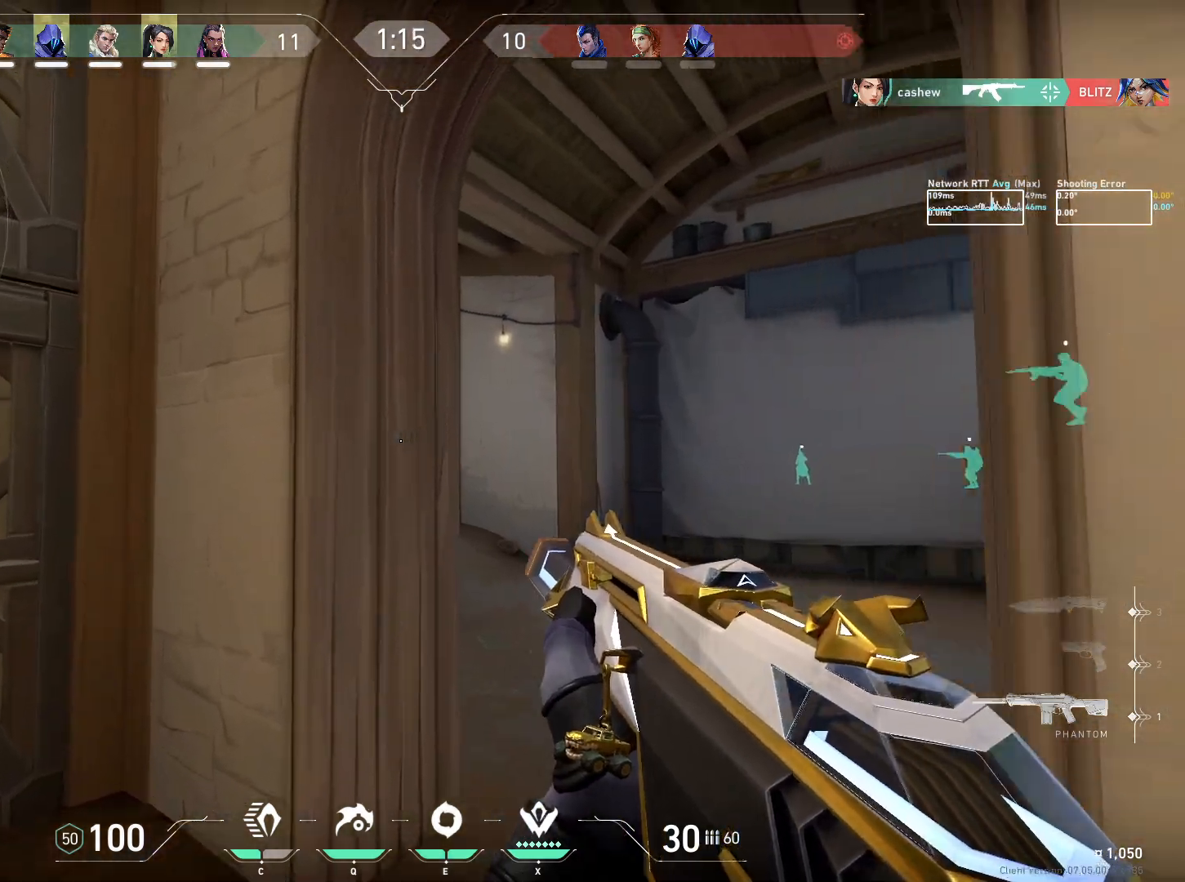
{"keys": ["d"], "mouse": [], "events": [[67, "d", "down"], [267, "w", "up"]]}
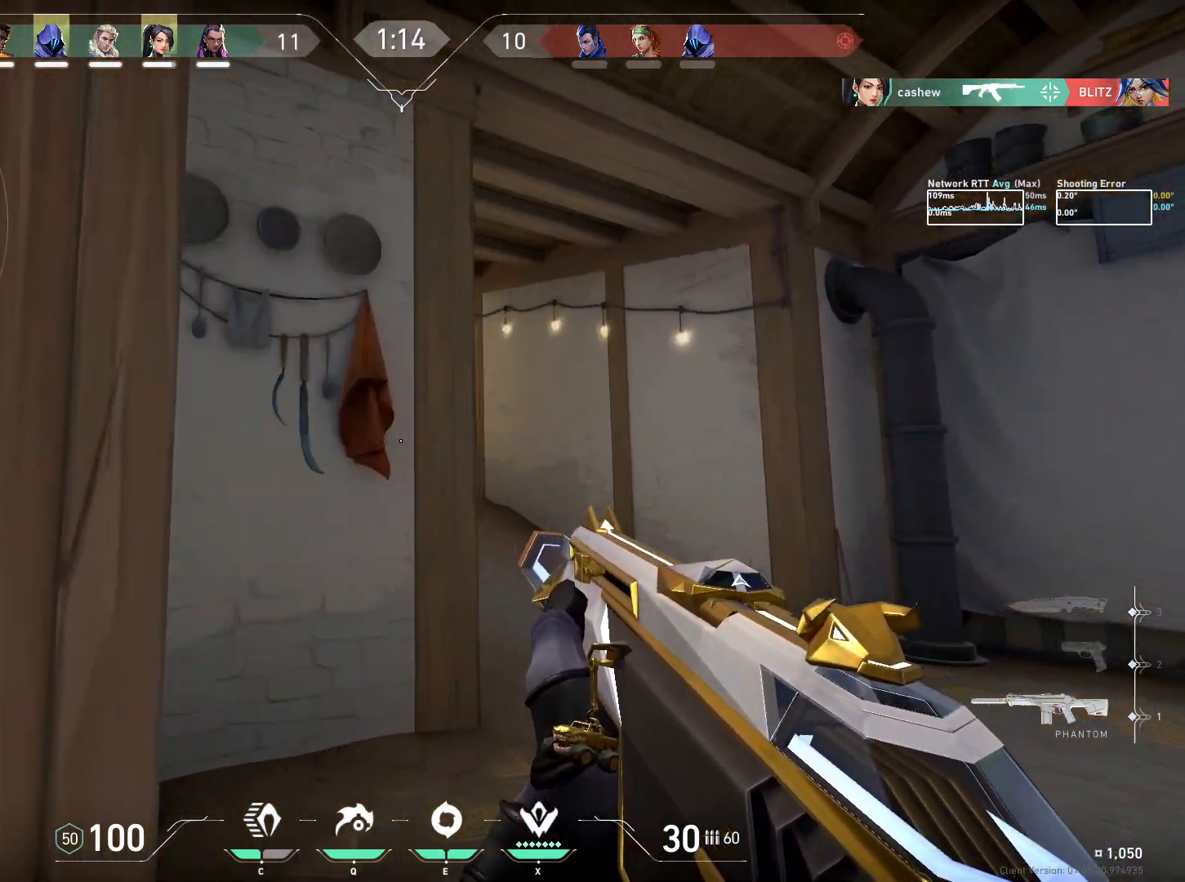
{"keys": ["d"], "mouse": [], "events": []}
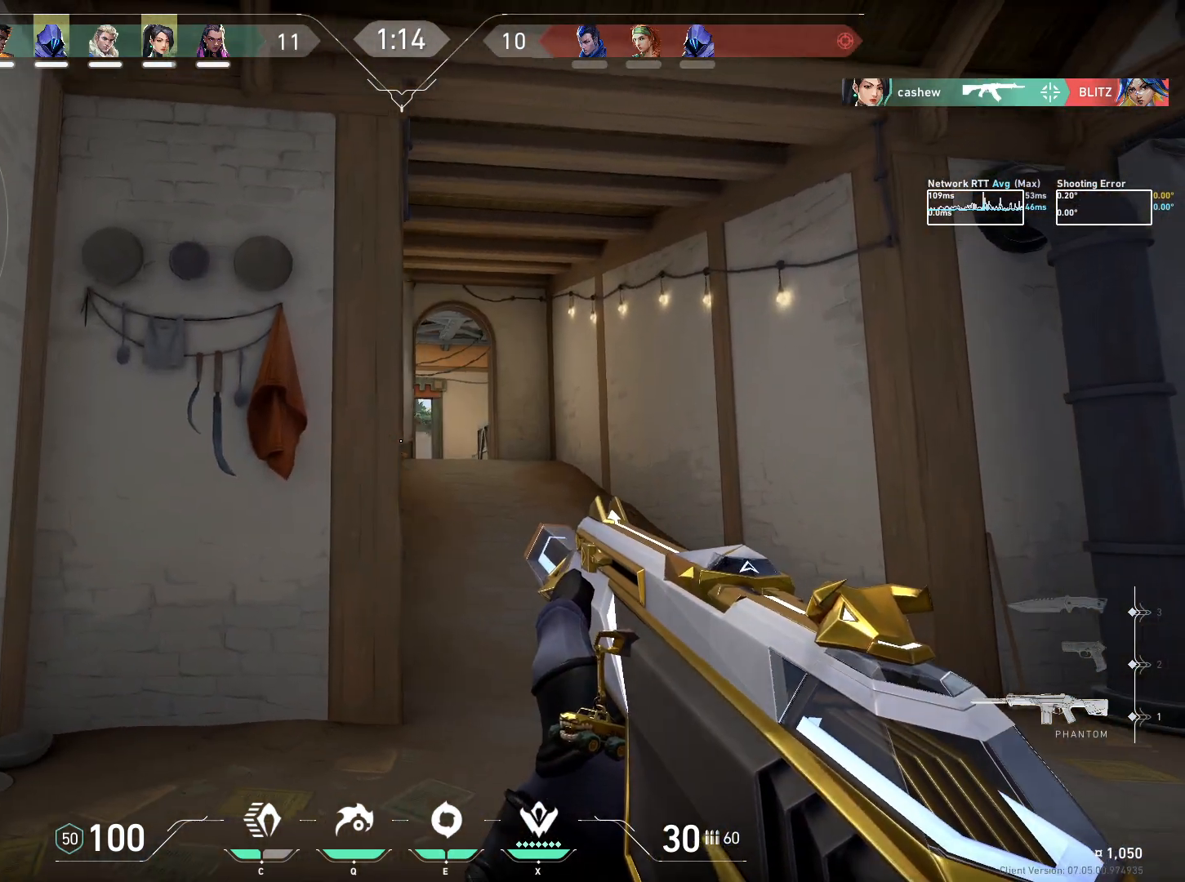
{"keys": ["w"], "mouse": [], "events": [[200, "d", "up"], [217, "w", "down"]]}
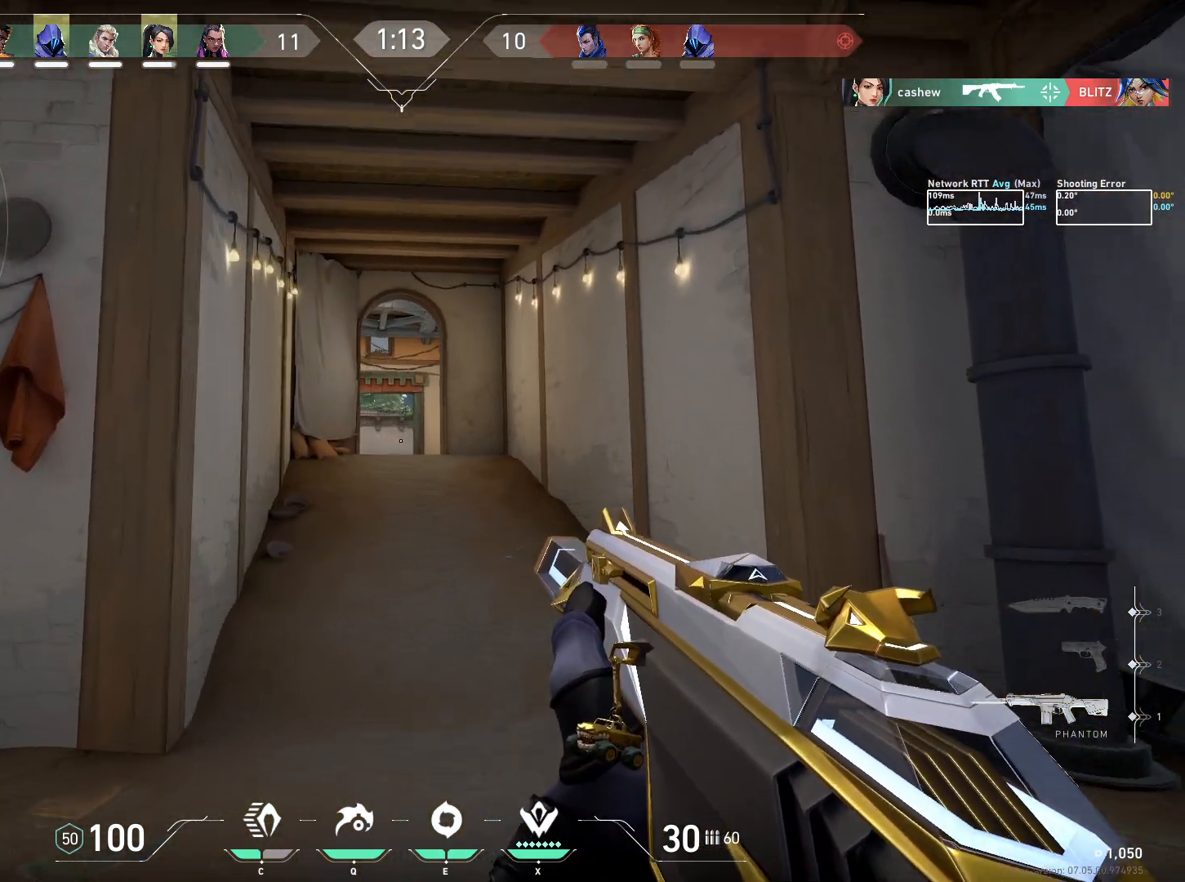
{"keys": ["w"], "mouse": [], "events": []}
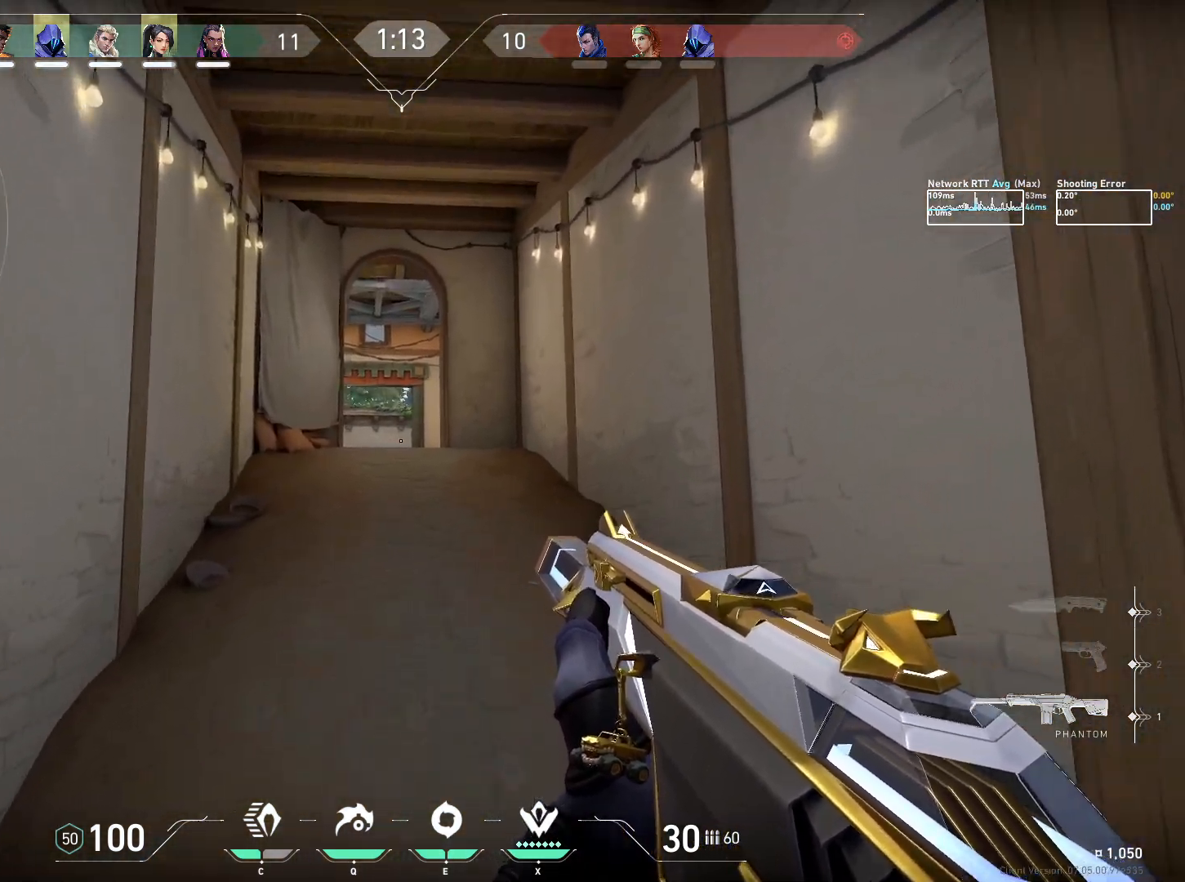
{"keys": ["w"], "mouse": [], "events": []}
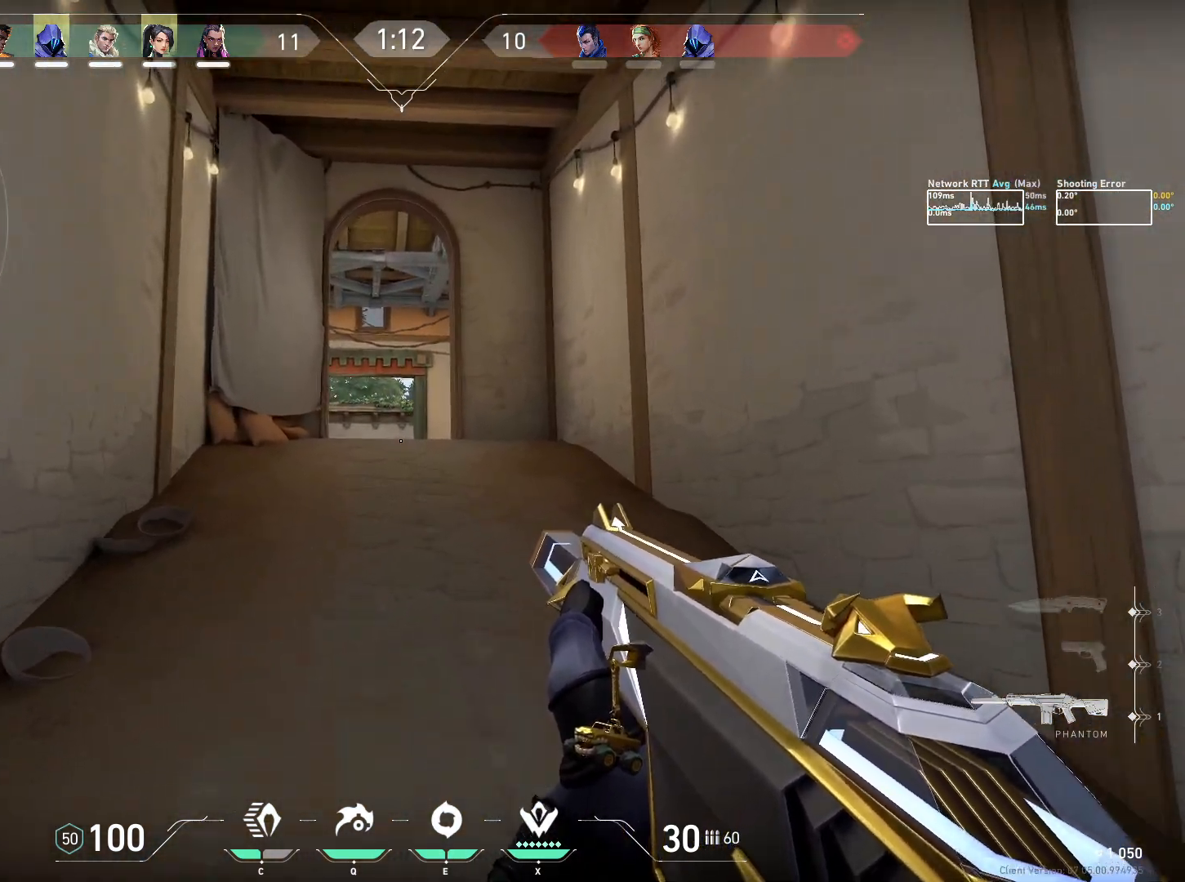
{"keys": ["w"], "mouse": [], "events": []}
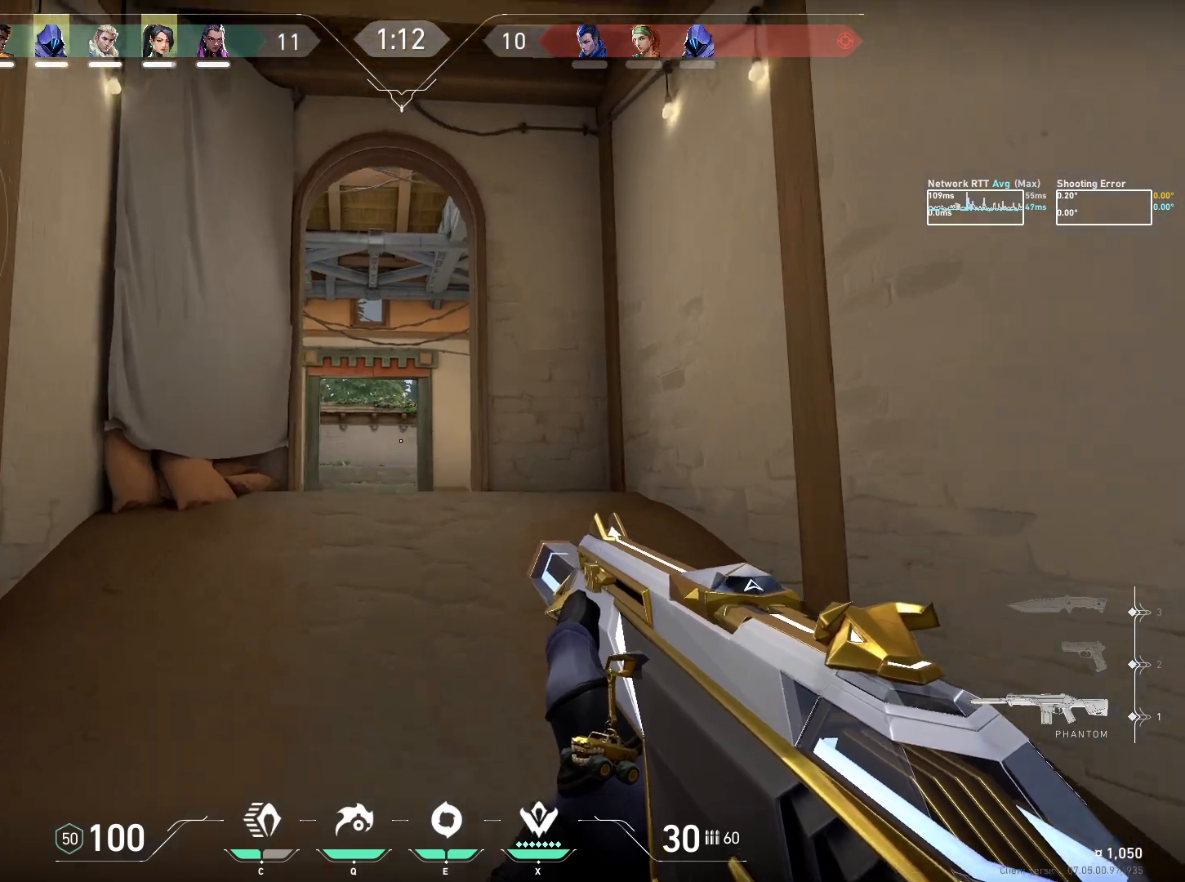
{"keys": ["w"], "mouse": [], "events": []}
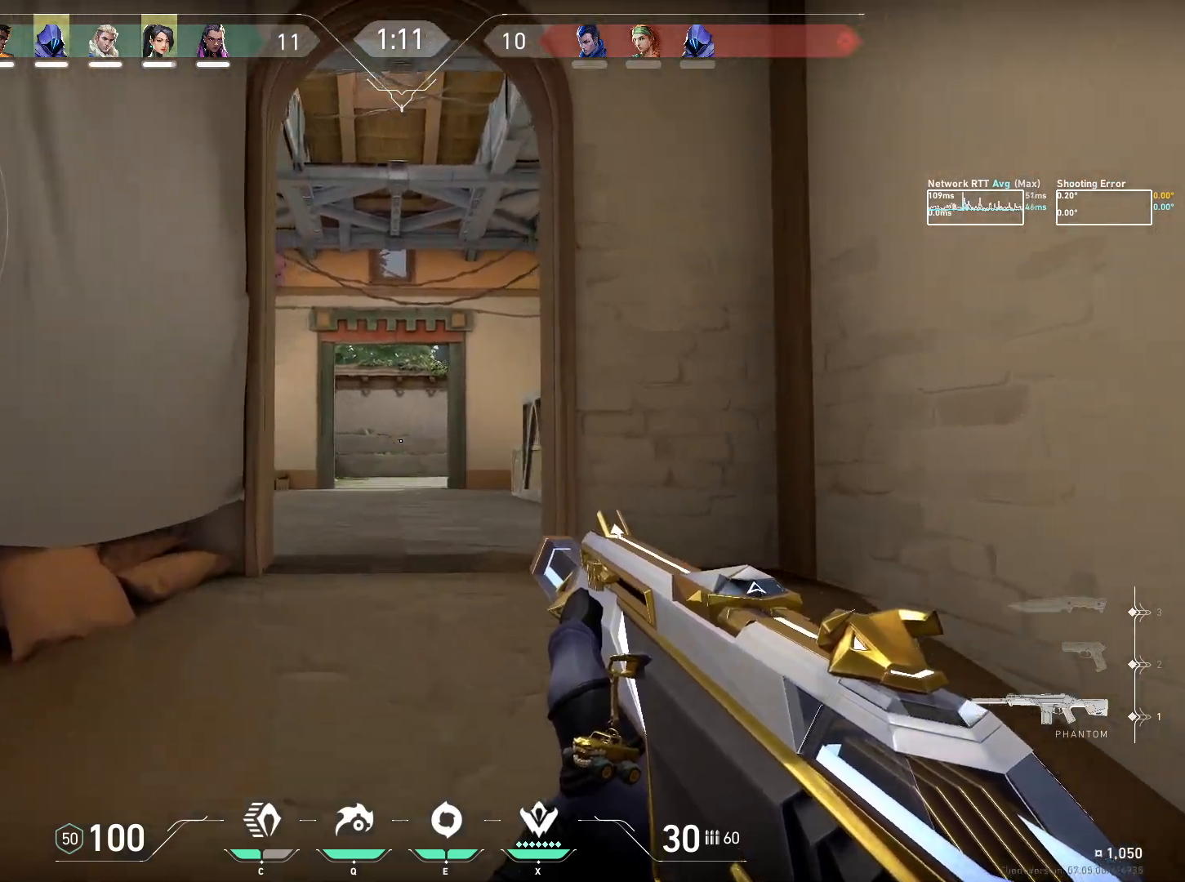
{"keys": ["w"], "mouse": [], "events": []}
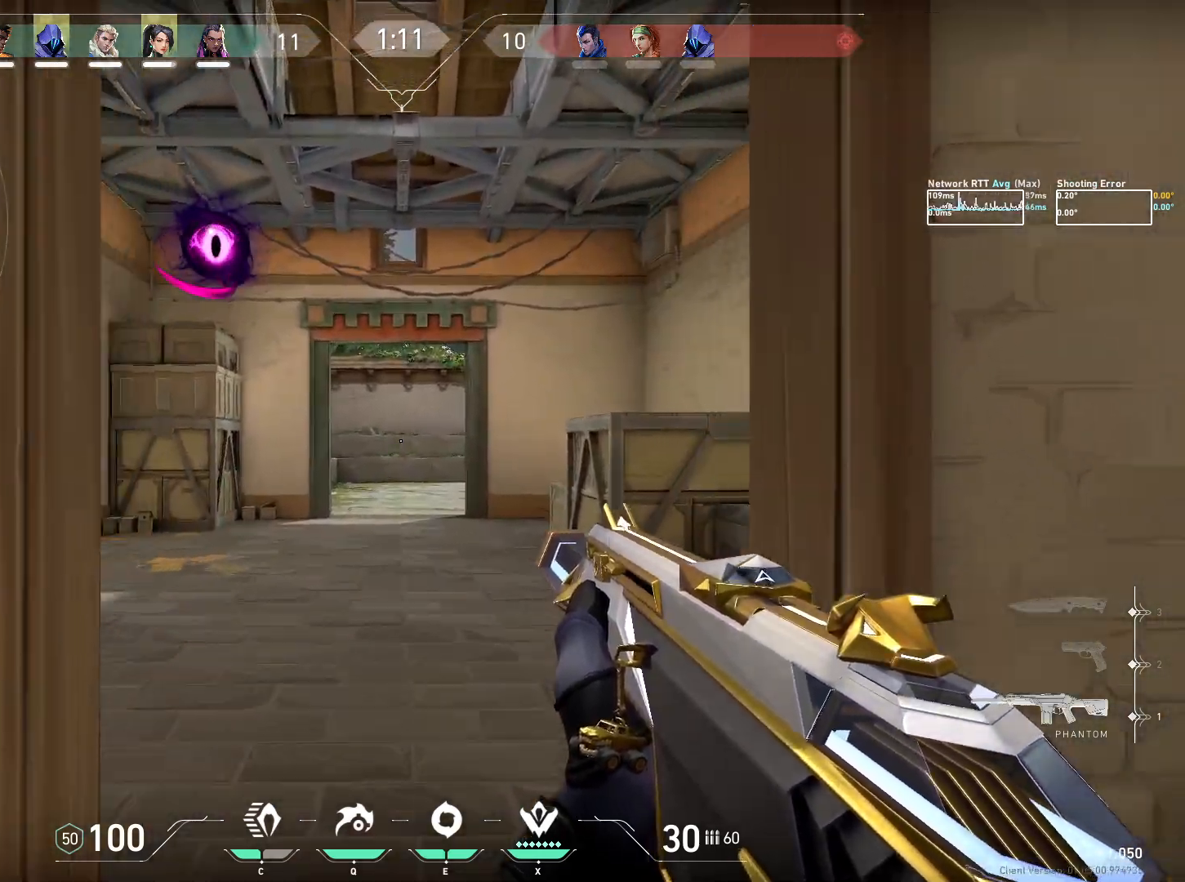
{"keys": ["d", "w"], "mouse": [], "events": [[284, "d", "down"]]}
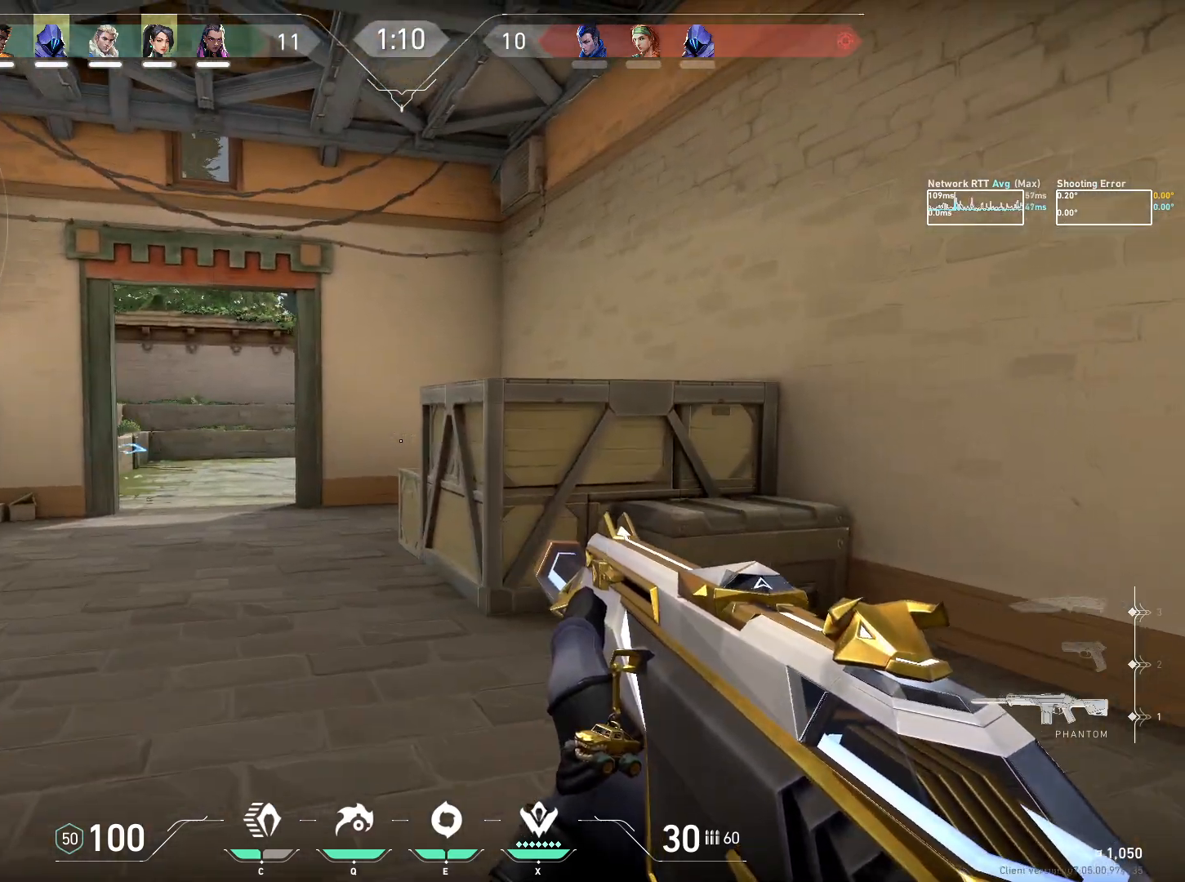
{"keys": ["d", "w"], "mouse": [], "events": []}
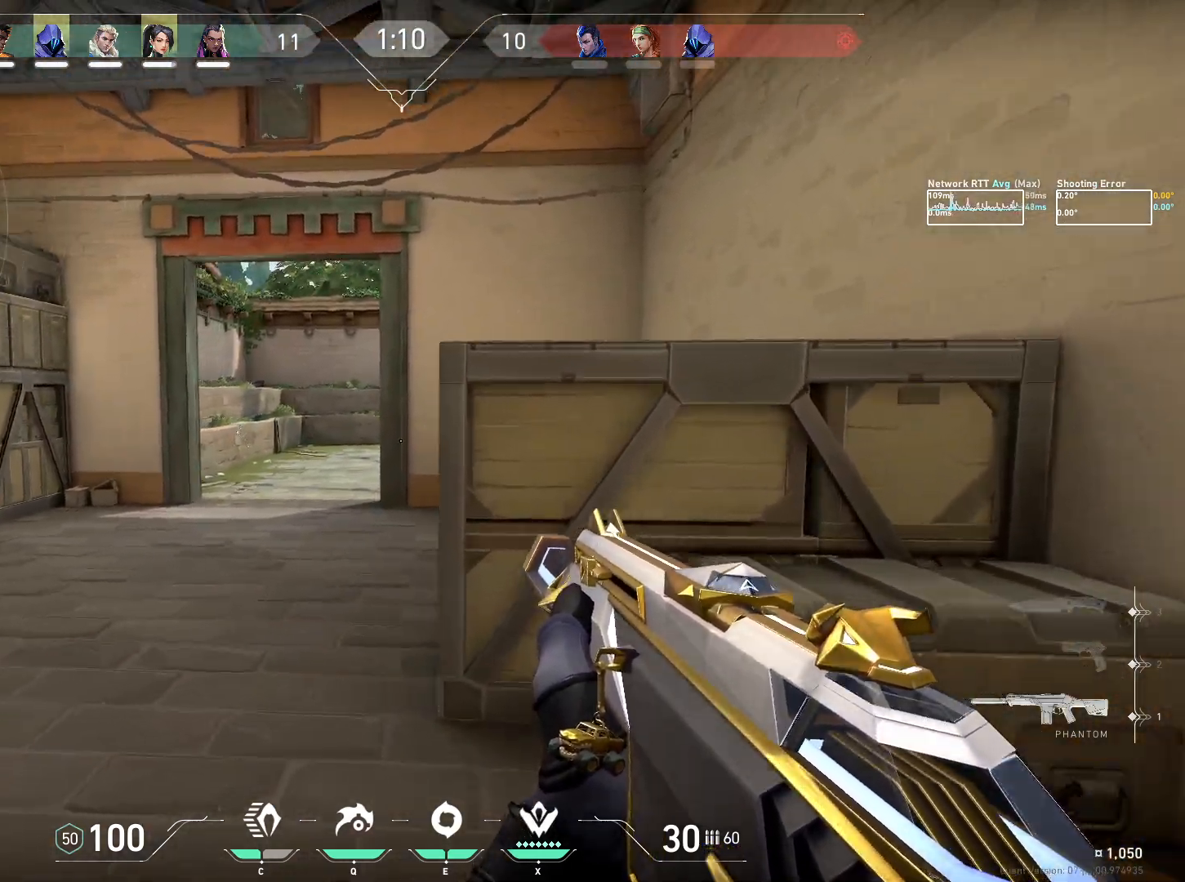
{"keys": ["d", "w"], "mouse": [], "events": [[67, "d", "up"], [84, "space", "down"], [234, "space", "up"], [334, "d", "down"]]}
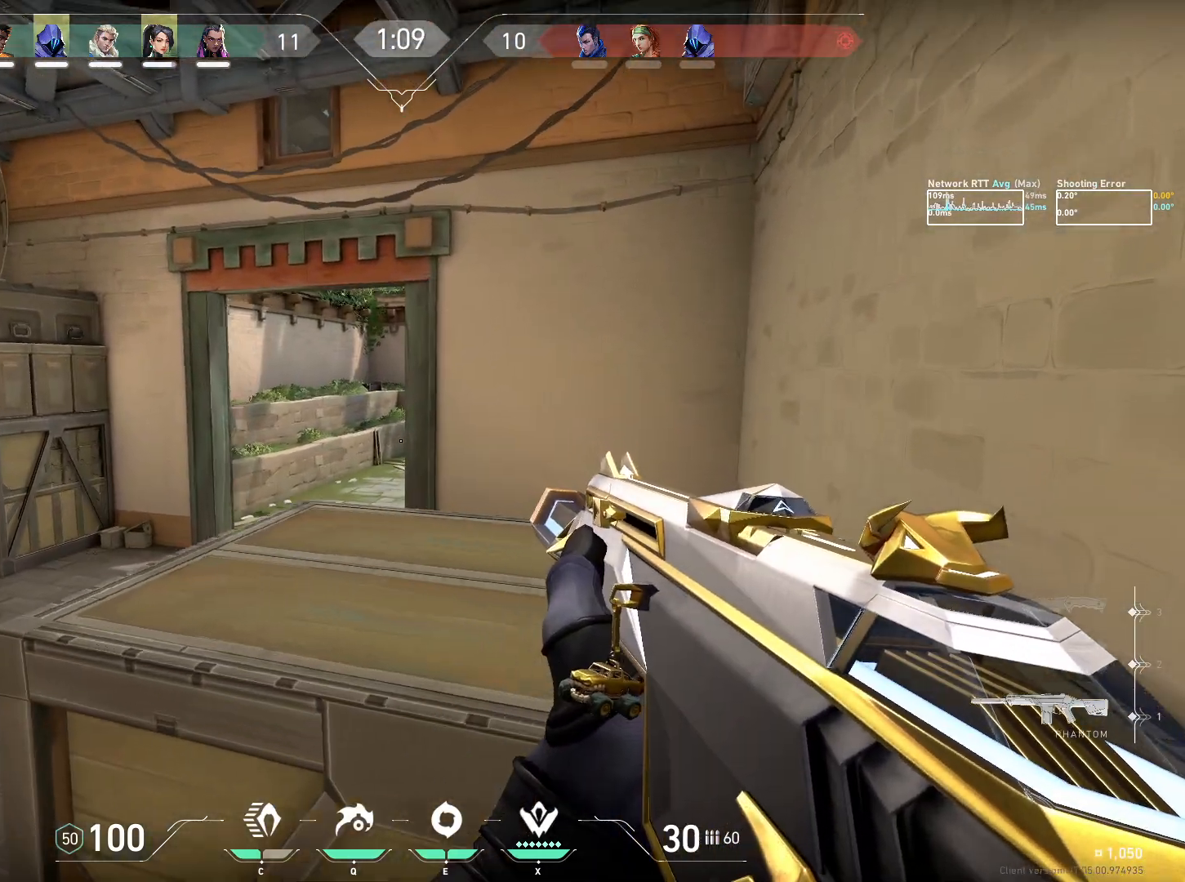
{"keys": ["d", "w"], "mouse": [], "events": [[117, "space", "down"], [250, "space", "up"]]}
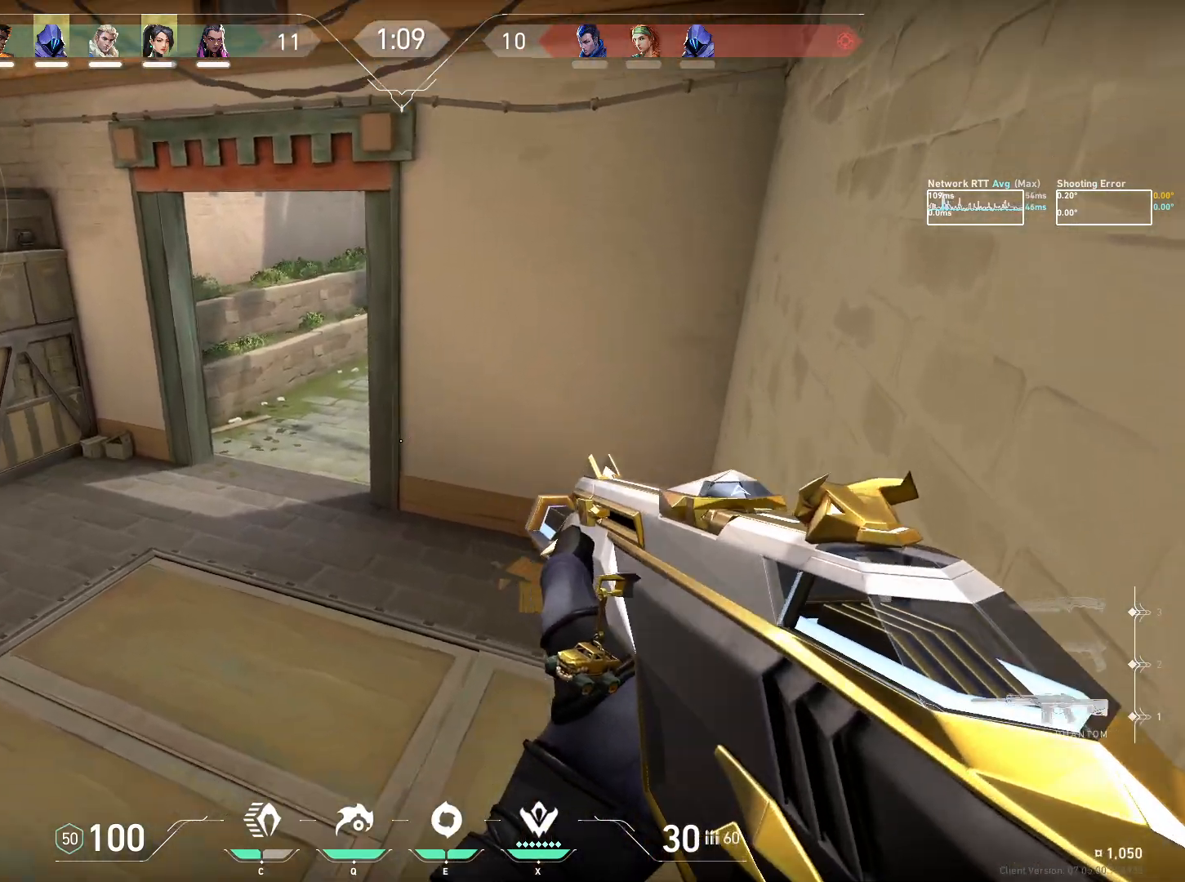
{"keys": ["d", "w"], "mouse": [], "events": []}
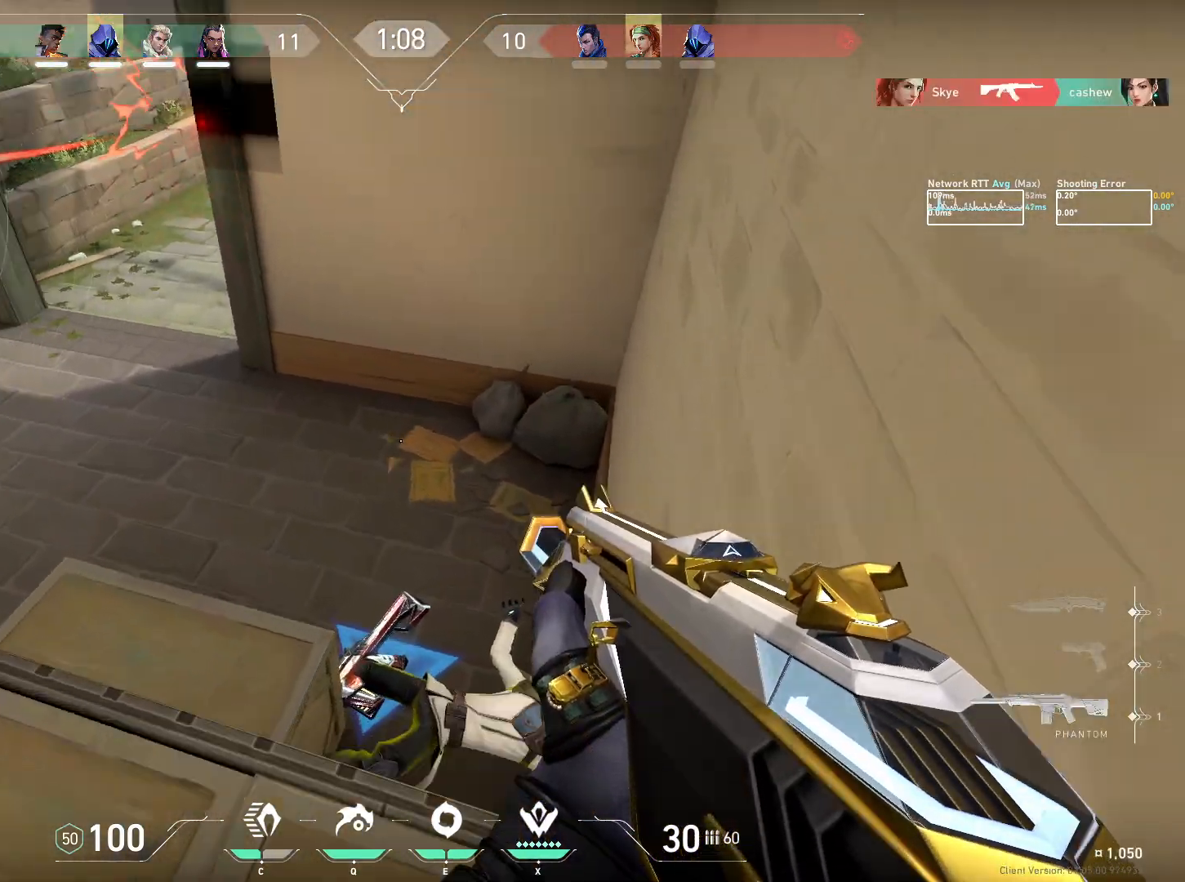
{"keys": ["d"], "mouse": [], "events": [[367, "w", "up"]]}
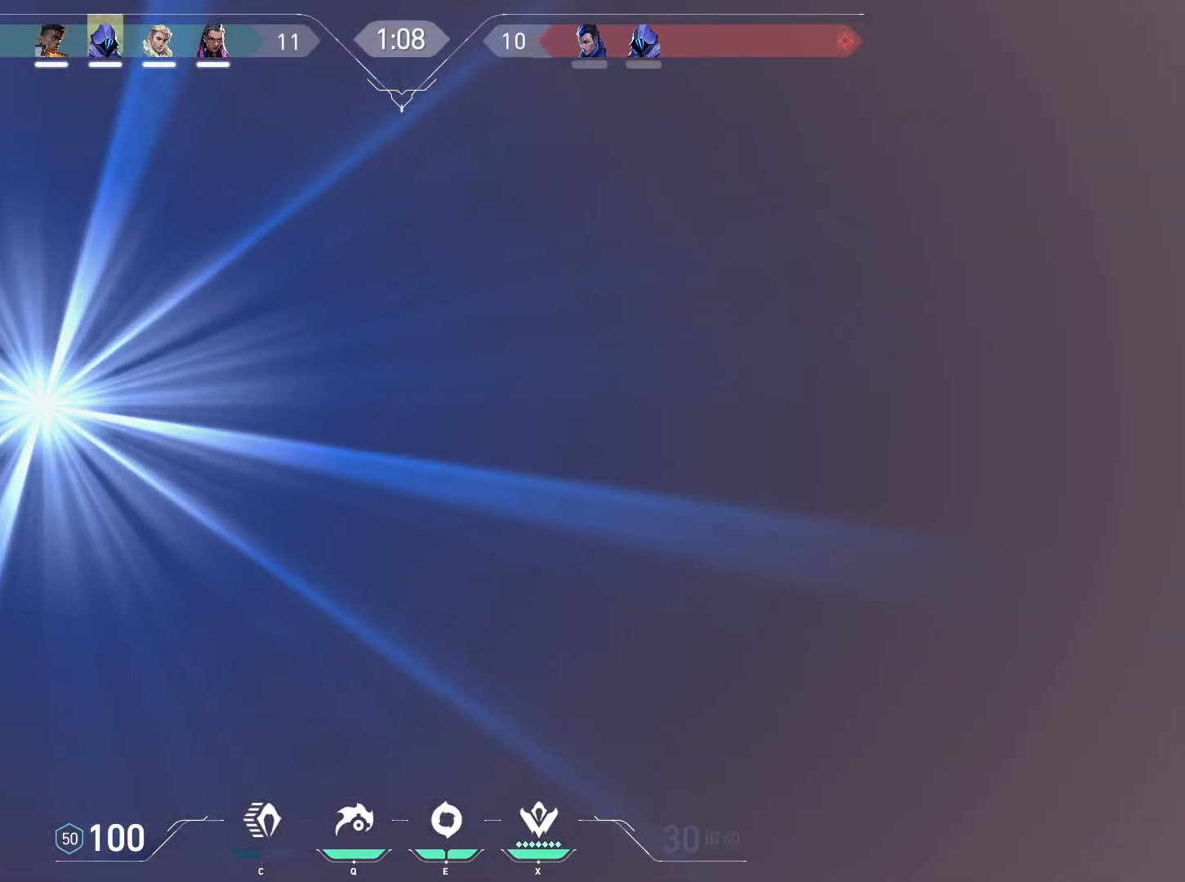
{"keys": ["ctrl", "d"], "mouse": [], "events": [[84, "ctrl", "down"]]}
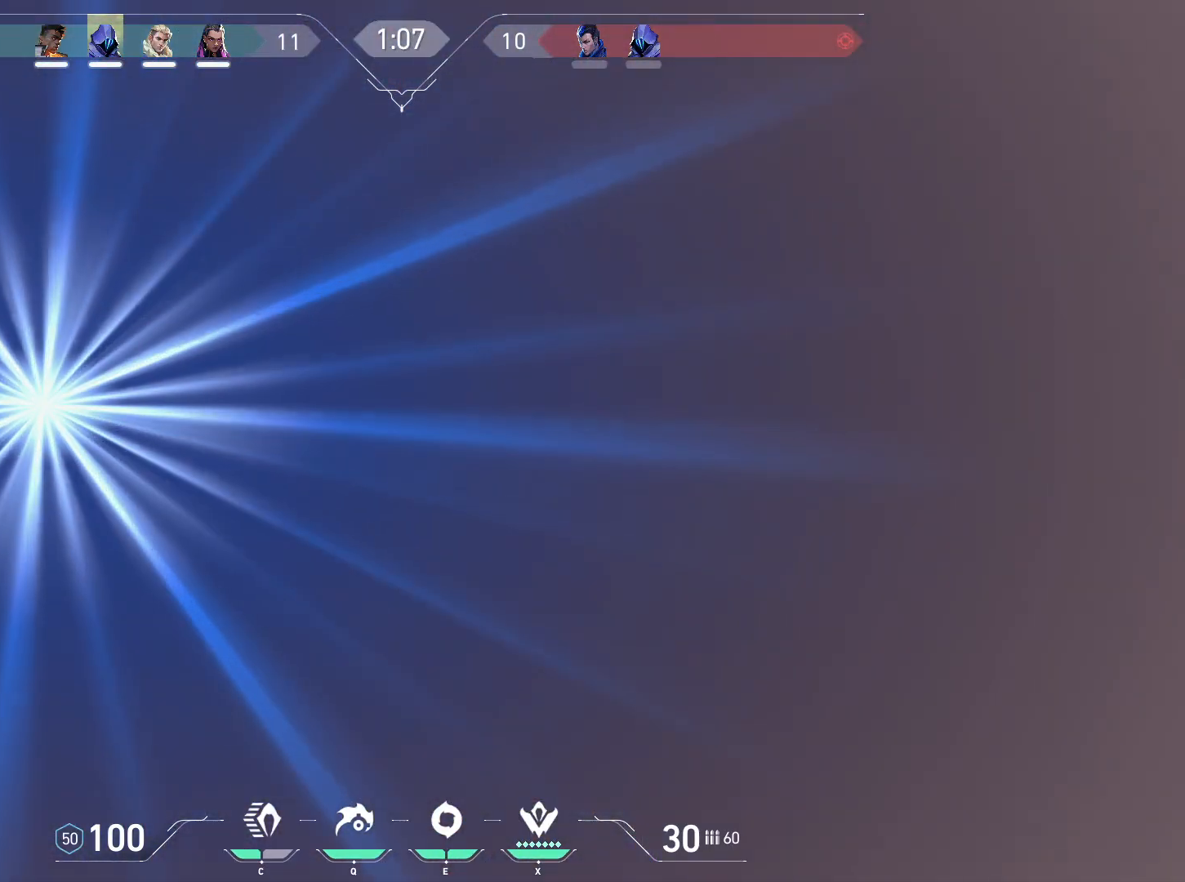
{"keys": ["ctrl", "d"], "mouse": [], "events": []}
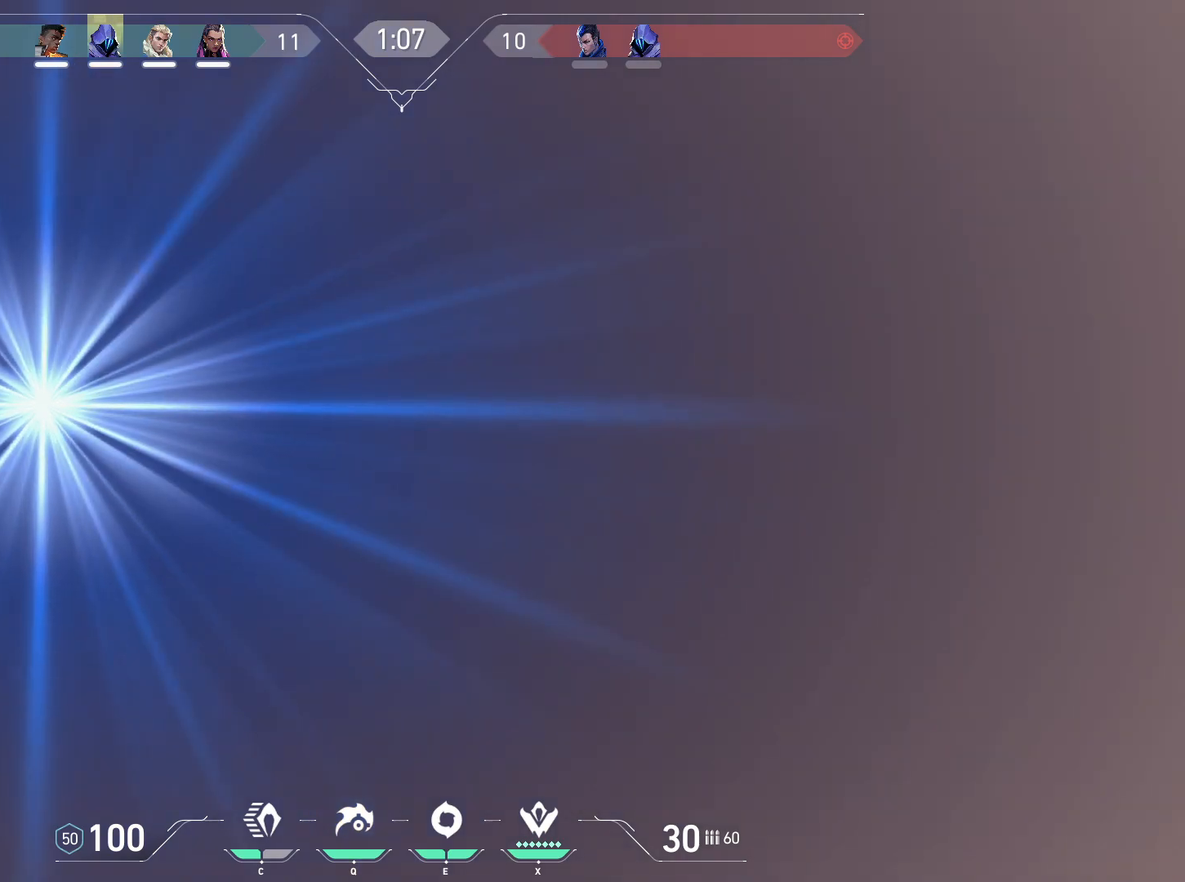
{"keys": ["a", "w"], "mouse": [], "events": [[17, "ctrl", "up"], [150, "d", "up"], [434, "a", "down"], [467, "w", "down"]]}
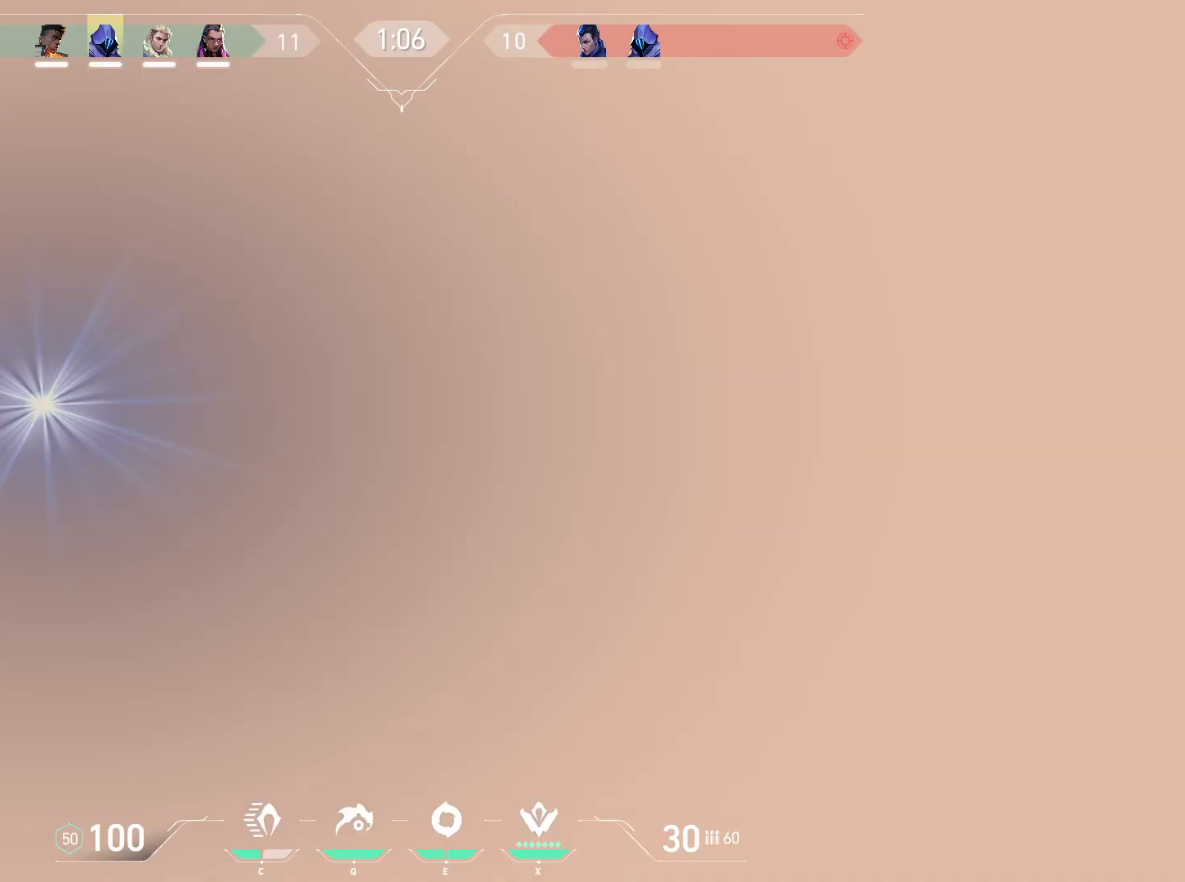
{"keys": [], "mouse": ["left"], "events": [[484, "mouse_left", "down"], [484, "w", "up"], [500, "a", "up"]]}
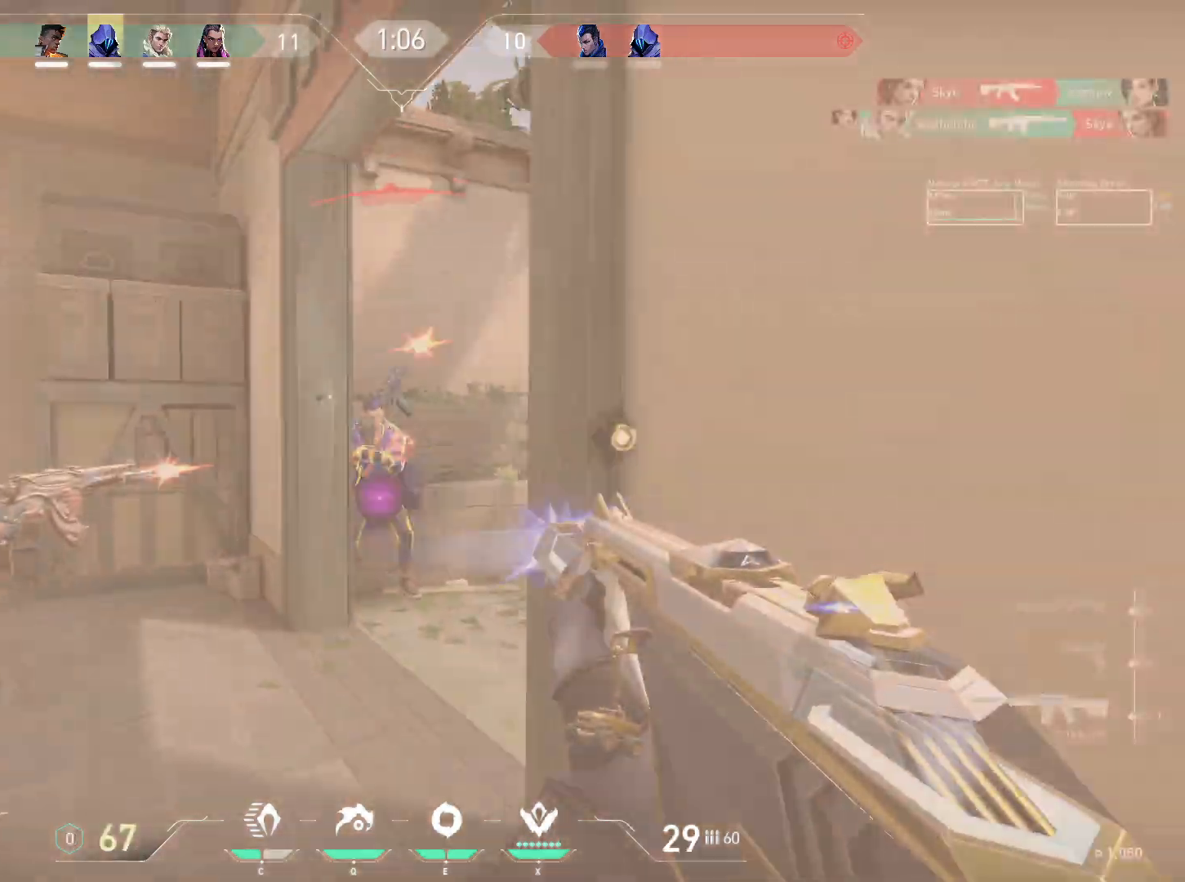
{"keys": [], "mouse": [], "events": [[500, "mouse_left", "up"]]}
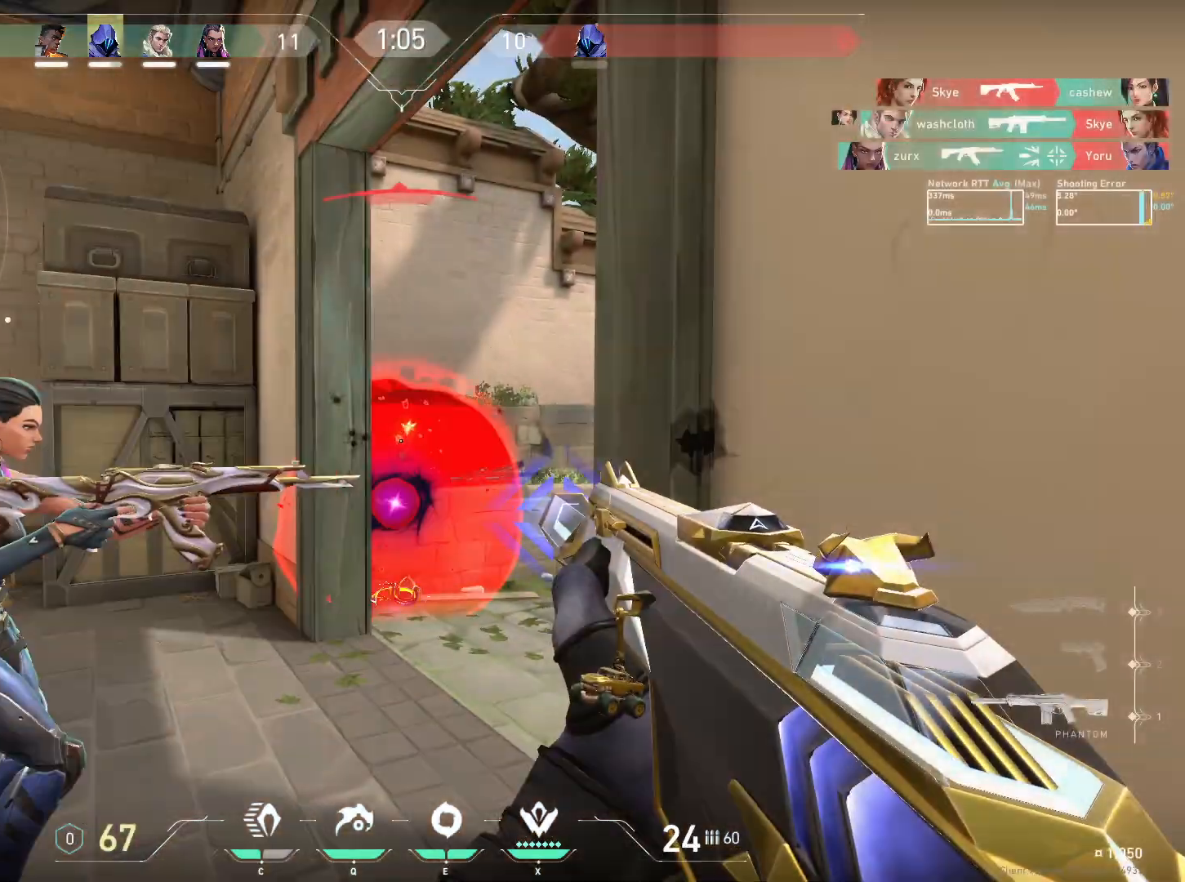
{"keys": ["a"], "mouse": [], "events": [[84, "a", "down"]]}
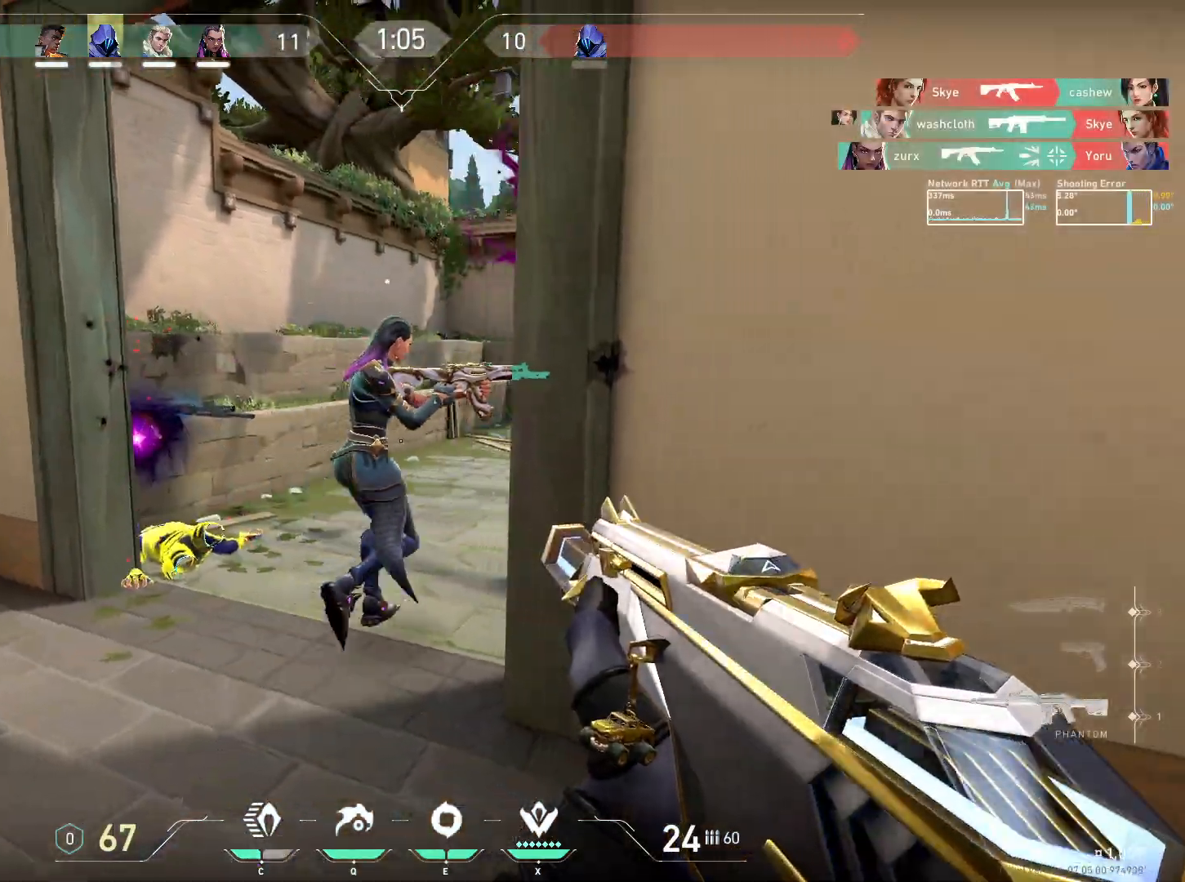
{"keys": ["w"], "mouse": ["mb5"], "events": [[84, "w", "down"], [417, "a", "up"], [417, "mouse_mb5", "down"]]}
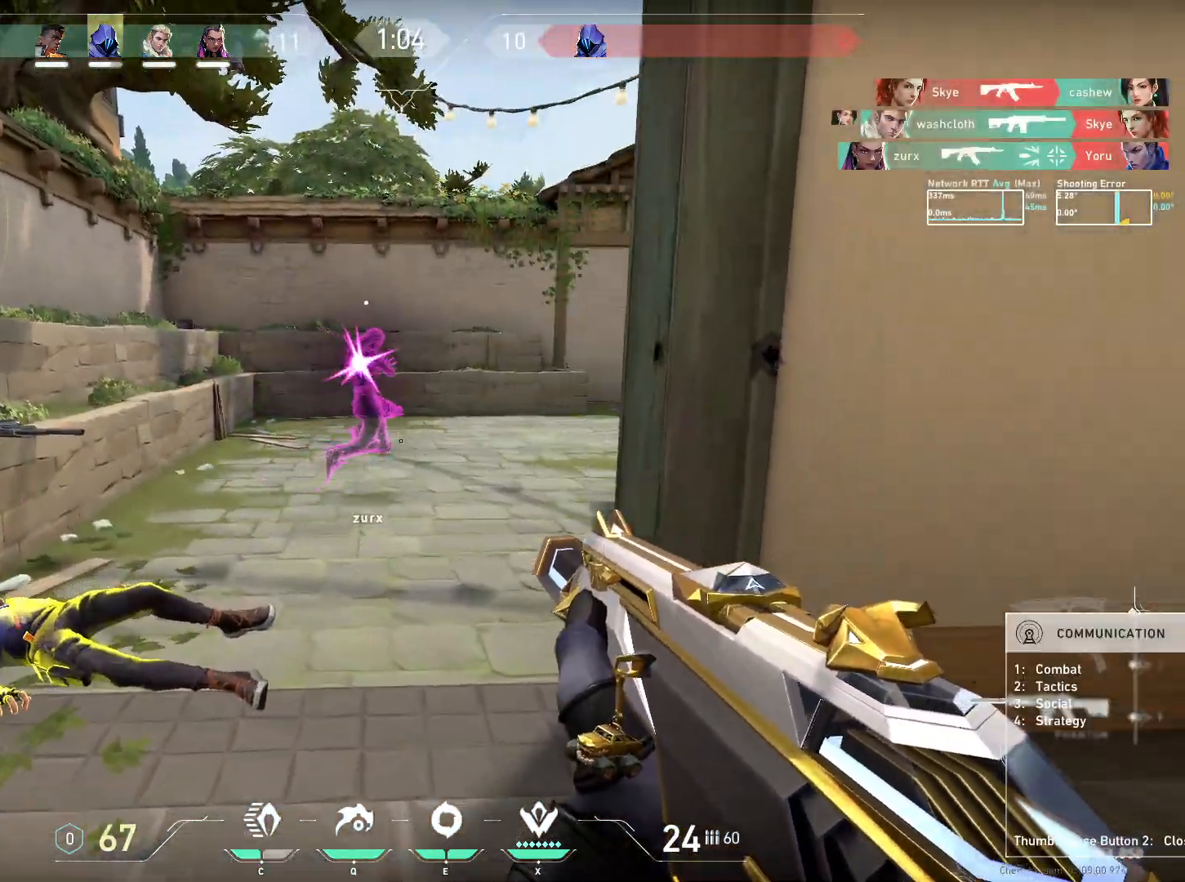
{"keys": ["a", "w"], "mouse": [], "events": [[67, "mouse_mb5", "up"], [467, "a", "down"]]}
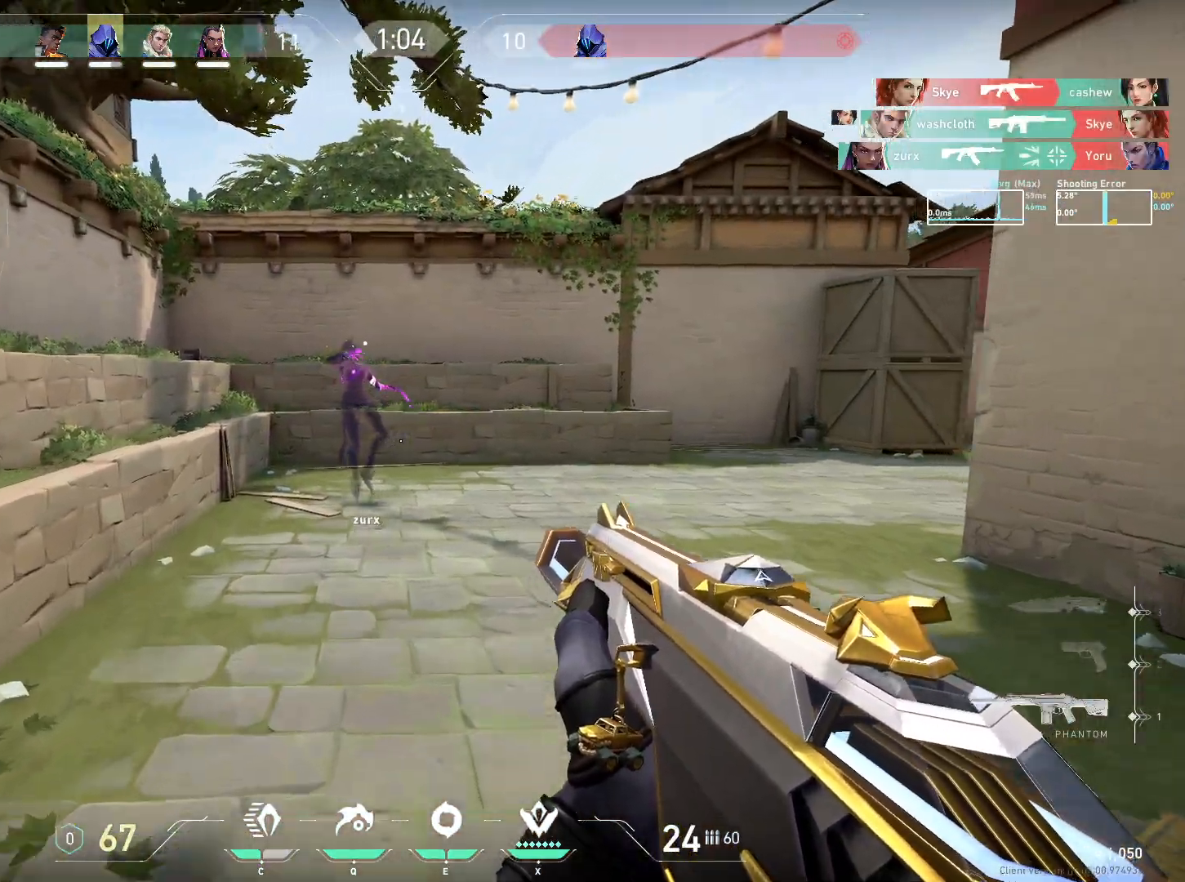
{"keys": ["w"], "mouse": [], "events": [[400, "a", "up"]]}
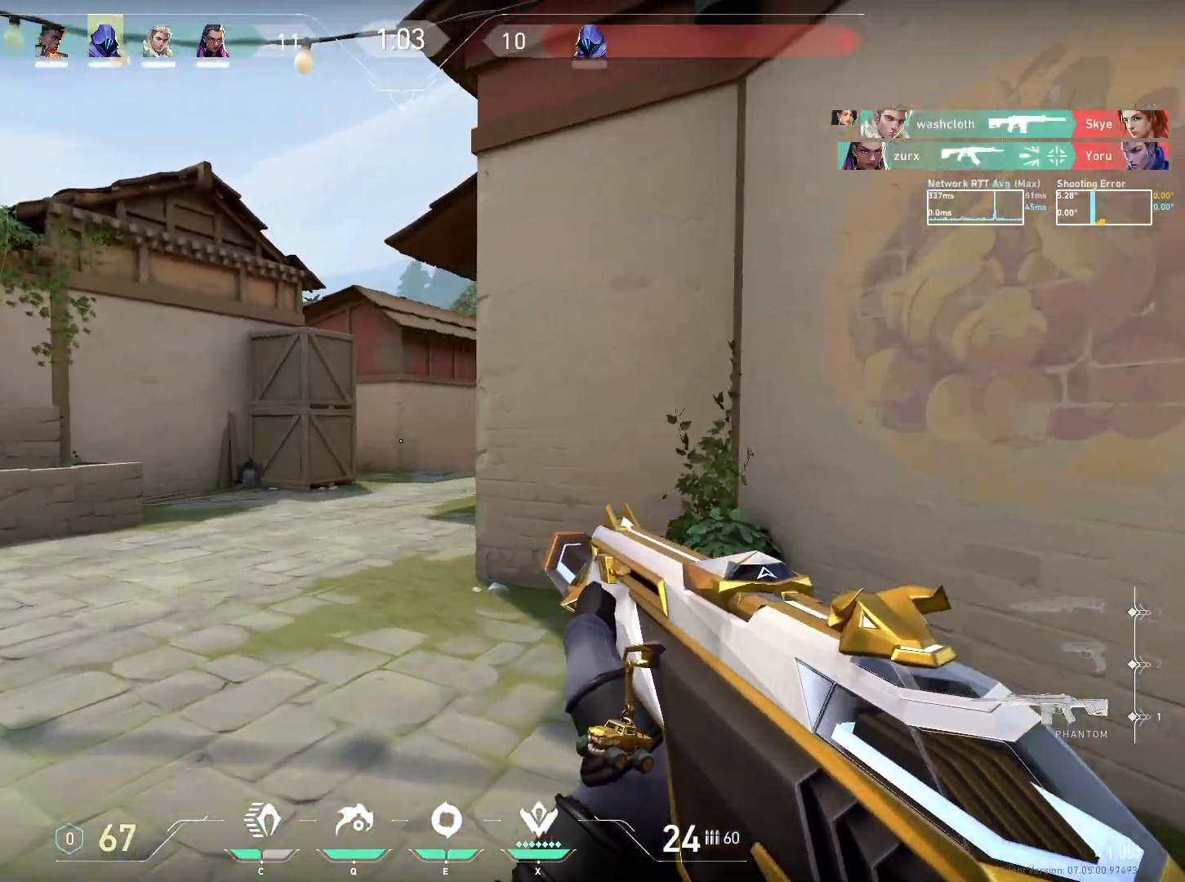
{"keys": ["w"], "mouse": [], "events": [[100, "a", "down"], [417, "a", "up"]]}
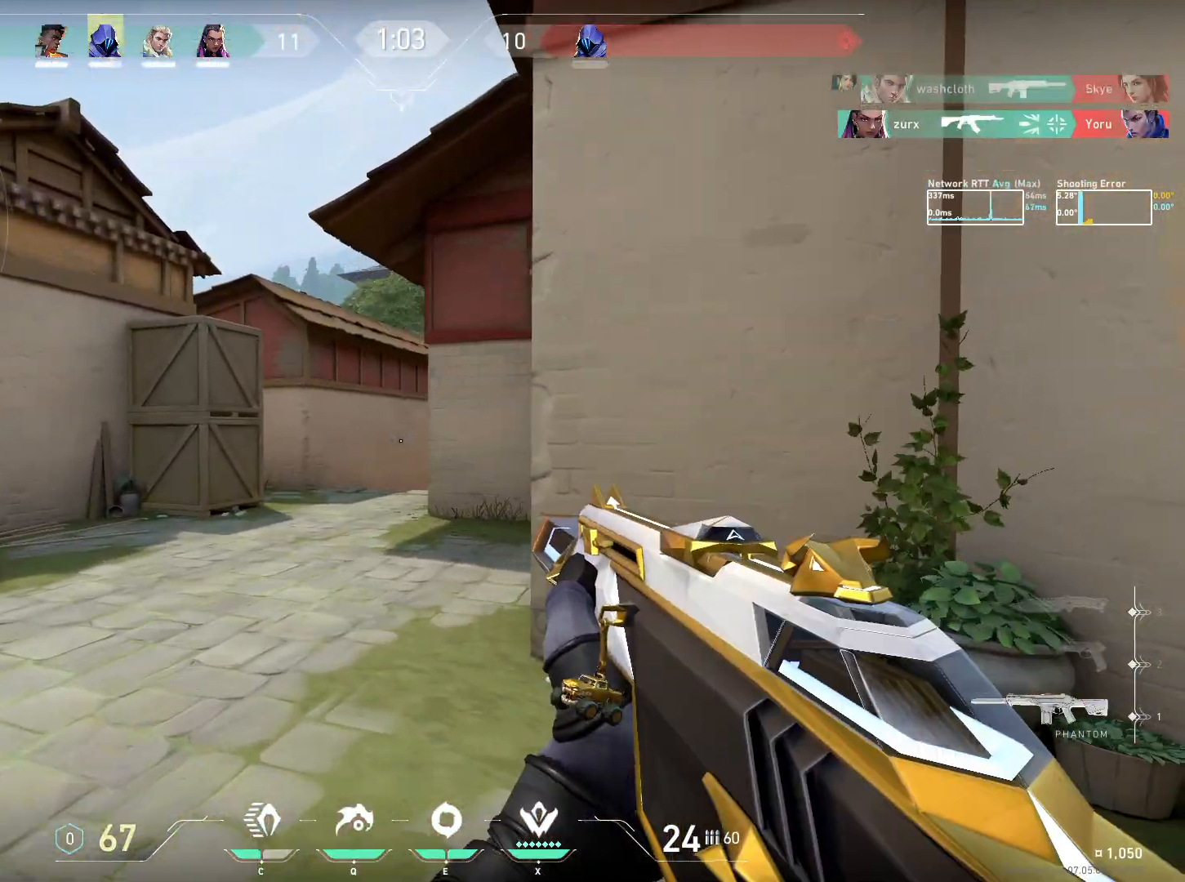
{"keys": ["w"], "mouse": [], "events": [[367, "a", "down"], [450, "a", "up"]]}
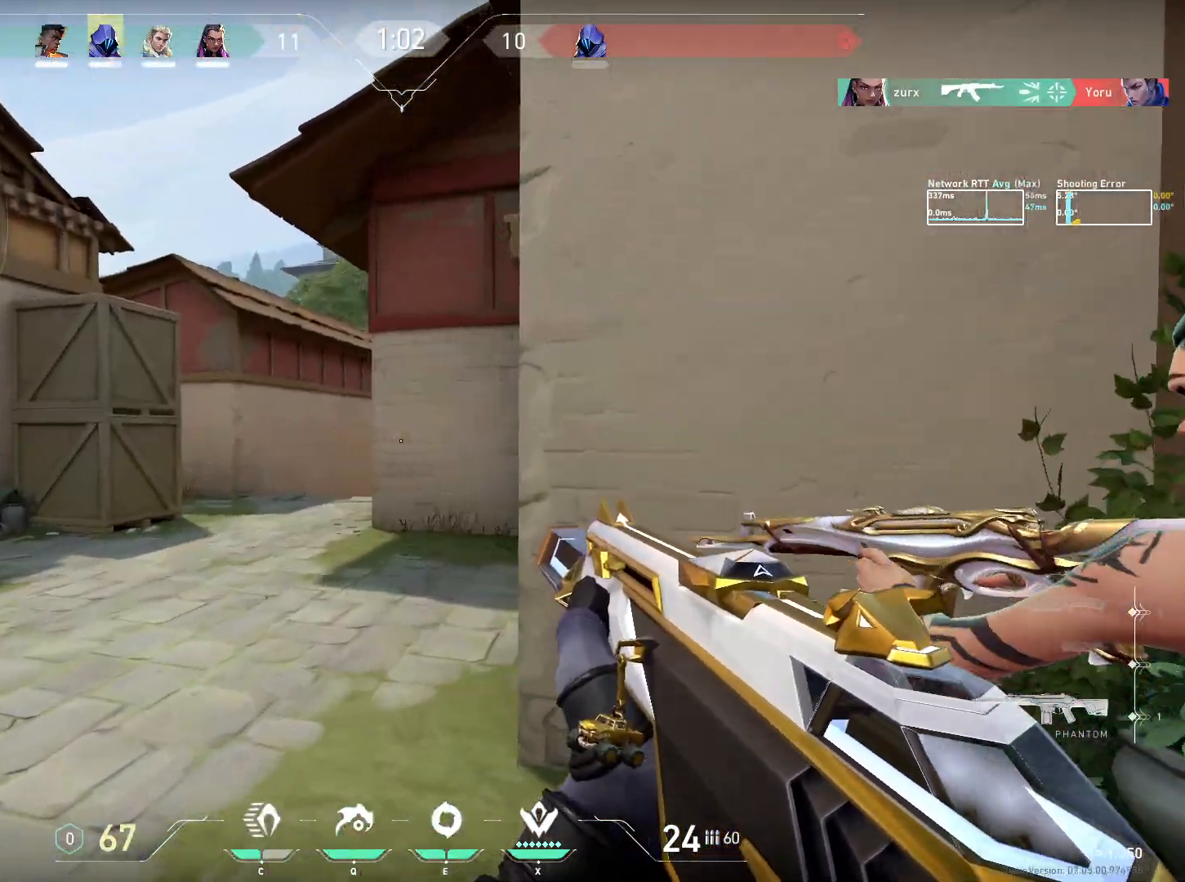
{"keys": [], "mouse": [], "events": [[200, "w", "up"]]}
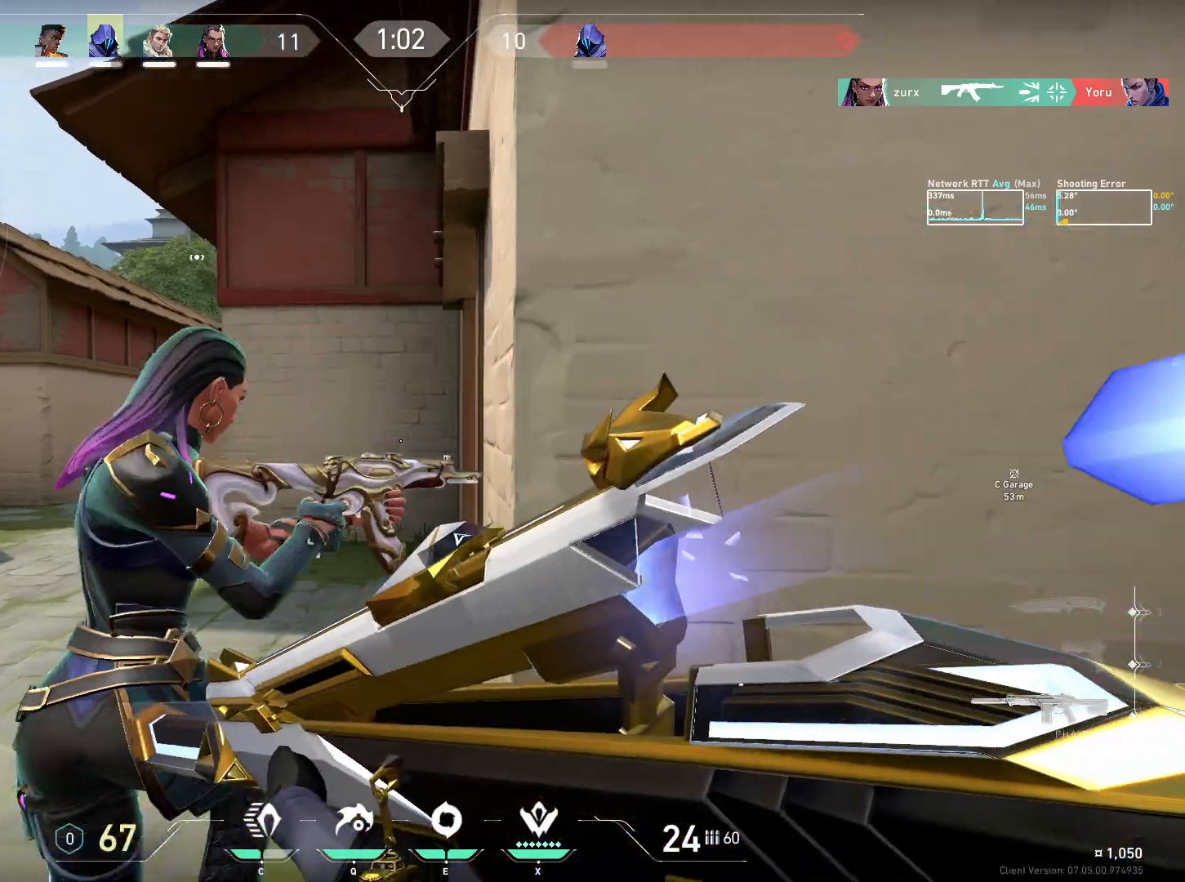
{"keys": ["a", "w"], "mouse": [], "events": [[300, "w", "down"], [317, "a", "down"]]}